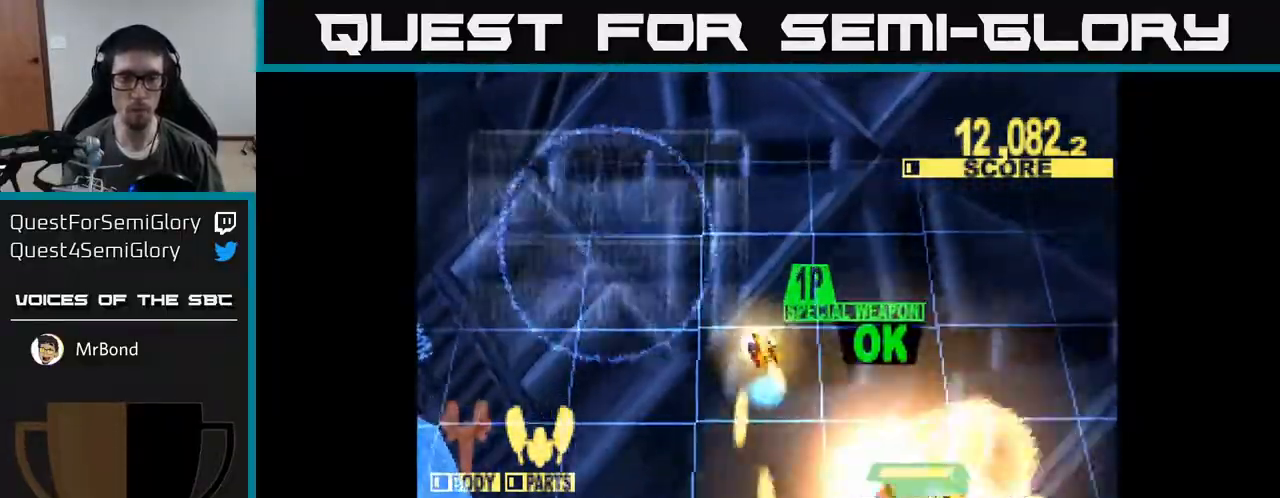
Gameplay with a controller (Xbox layout); each line is a JSON object with the inputs held at the frame after it. "events" lists button and stick changes between this image and that frame as [ms after this image, input, new state], when the widget could be followed in between. Not read: left_stick.
{"buttons": ["X", "DPAD_DOWN", "DPAD_RIGHT"], "right_stick": "center", "events": []}
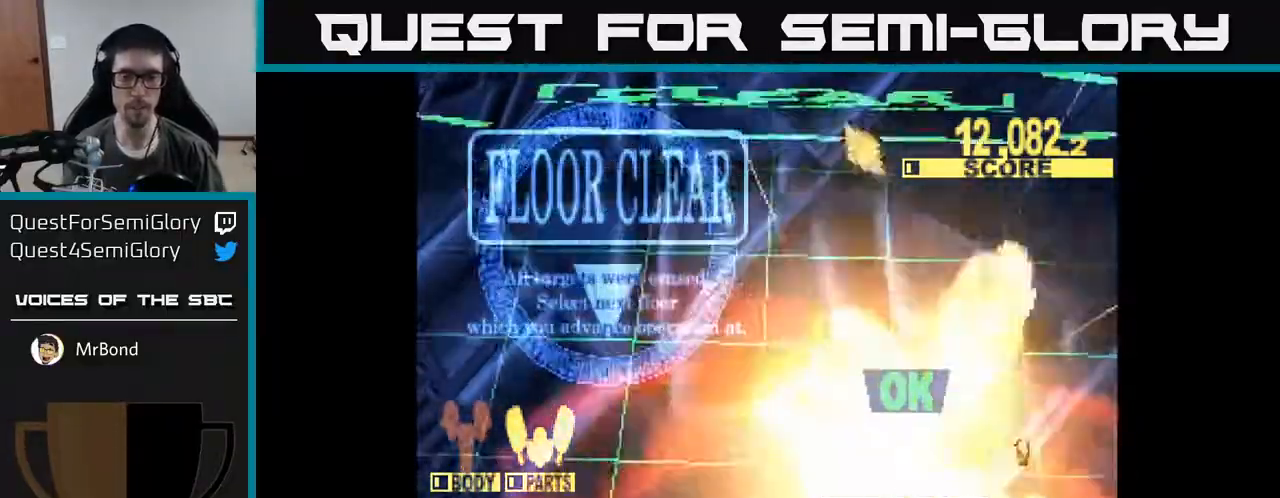
{"buttons": ["X"], "right_stick": "center", "events": [[200, "DPAD_DOWN", "up"], [200, "DPAD_RIGHT", "up"], [317, "X", "up"], [483, "X", "down"]]}
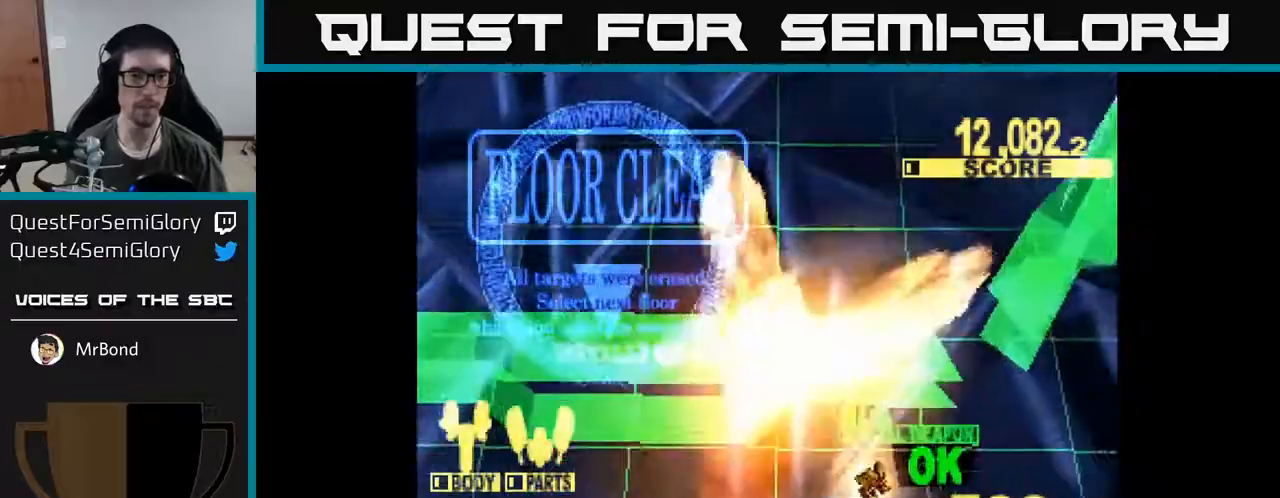
{"buttons": ["X"], "right_stick": "center", "events": [[183, "X", "up"], [333, "X", "down"]]}
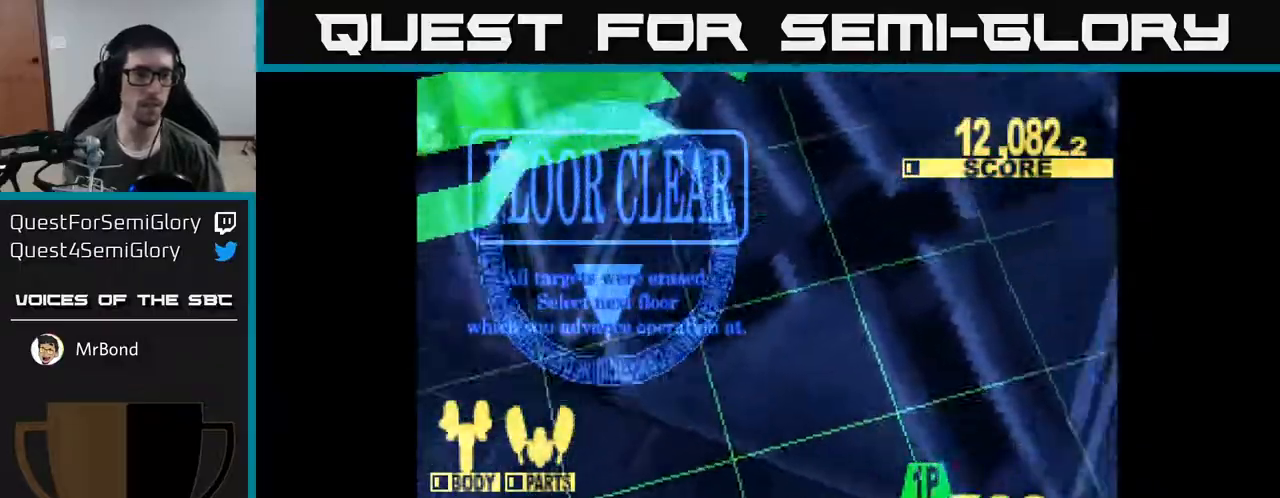
{"buttons": [], "right_stick": "center", "events": [[50, "X", "up"], [167, "X", "down"], [400, "X", "up"]]}
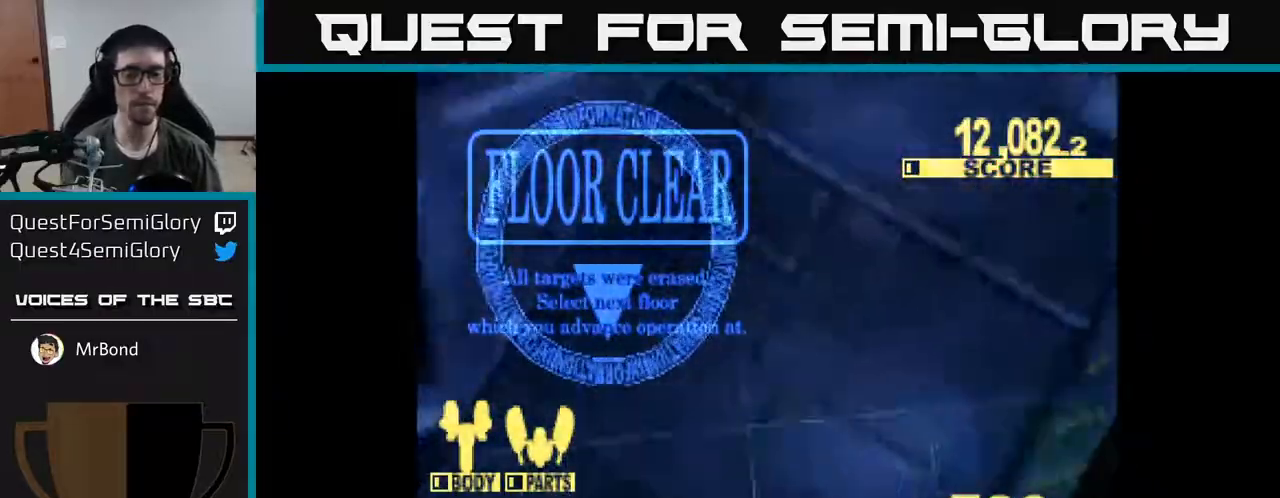
{"buttons": [], "right_stick": "center", "events": [[33, "X", "down"], [67, "X", "up"]]}
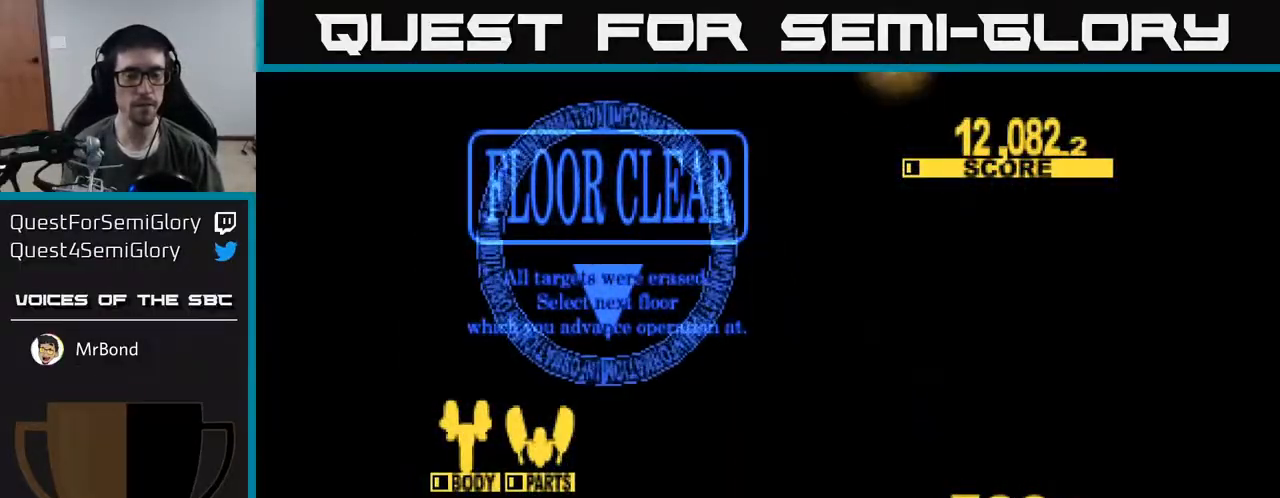
{"buttons": [], "right_stick": "center", "events": []}
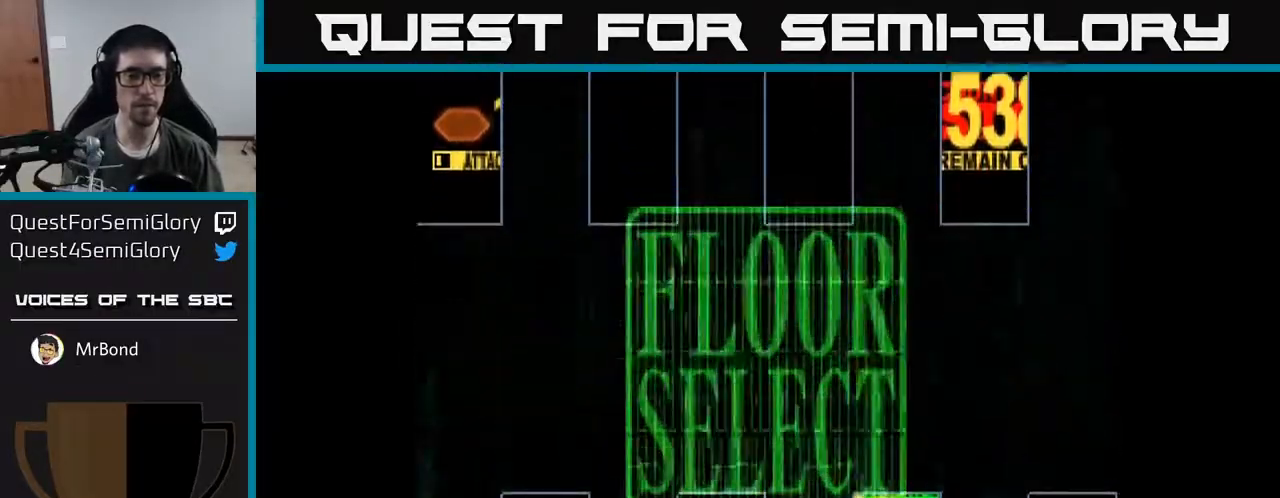
{"buttons": [], "right_stick": "center", "events": []}
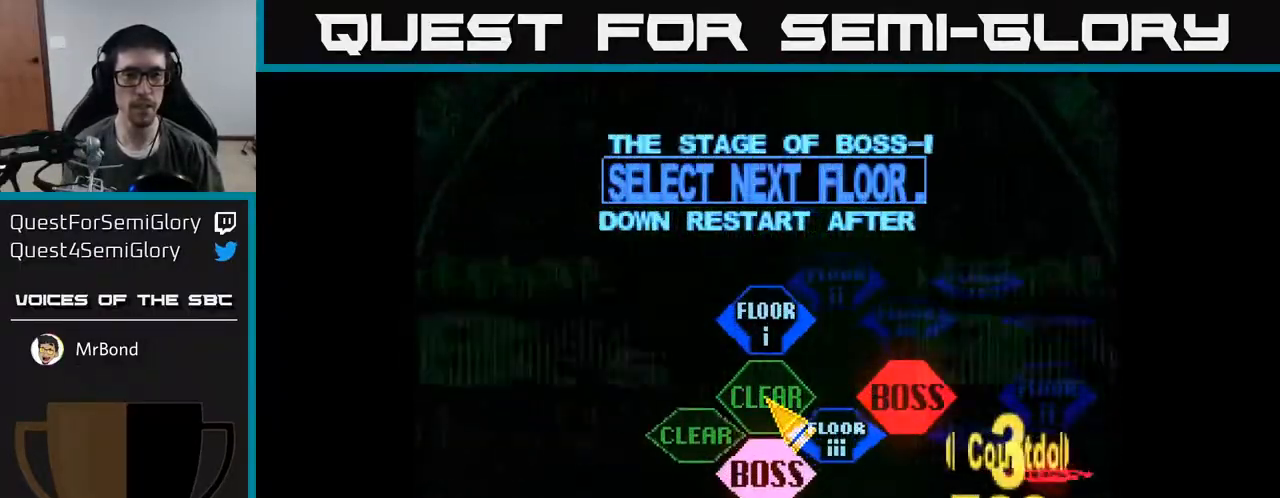
{"buttons": ["DPAD_DOWN", "DPAD_RIGHT"], "right_stick": "center", "events": [[267, "DPAD_UP", "down"], [450, "DPAD_UP", "up"], [467, "DPAD_RIGHT", "down"], [483, "DPAD_DOWN", "down"]]}
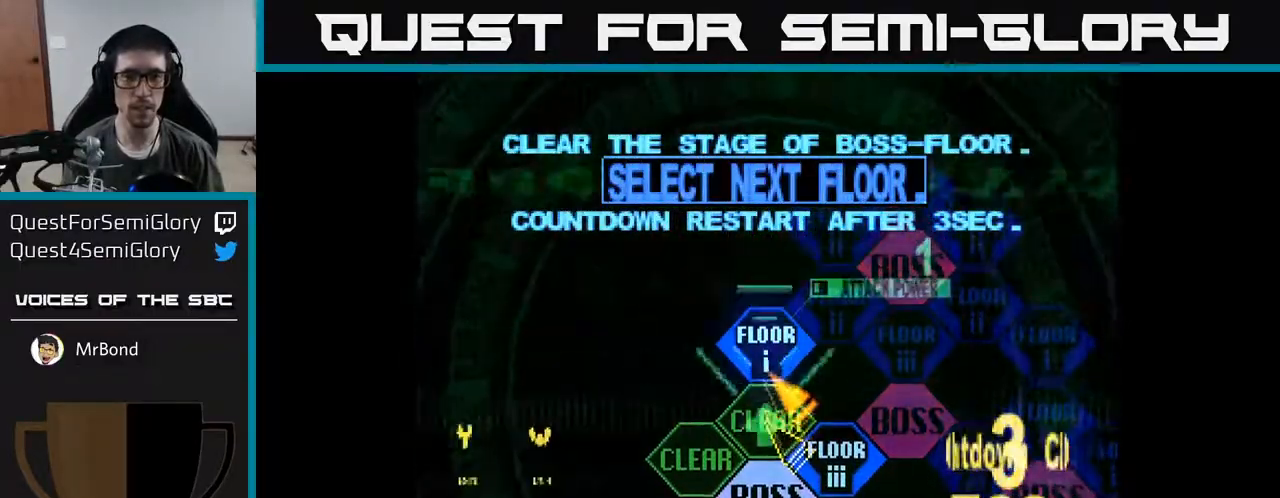
{"buttons": [], "right_stick": "center", "events": [[50, "DPAD_RIGHT", "up"], [67, "DPAD_RIGHT", "down"], [300, "DPAD_RIGHT", "up"], [350, "DPAD_LEFT", "down"], [383, "A", "down"], [383, "DPAD_DOWN", "up"], [417, "DPAD_LEFT", "up"], [500, "A", "up"]]}
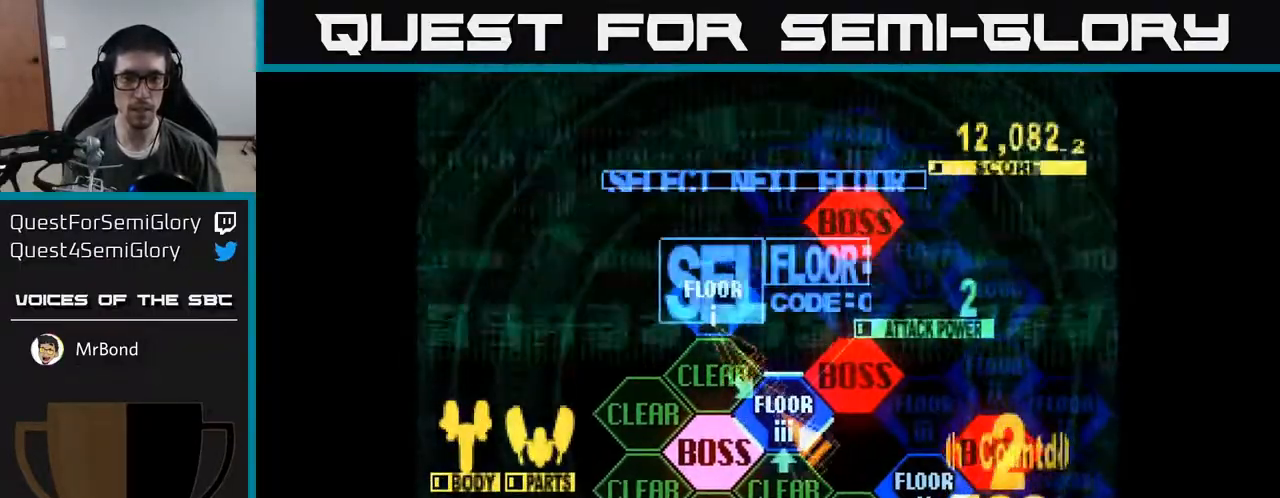
{"buttons": [], "right_stick": "center", "events": []}
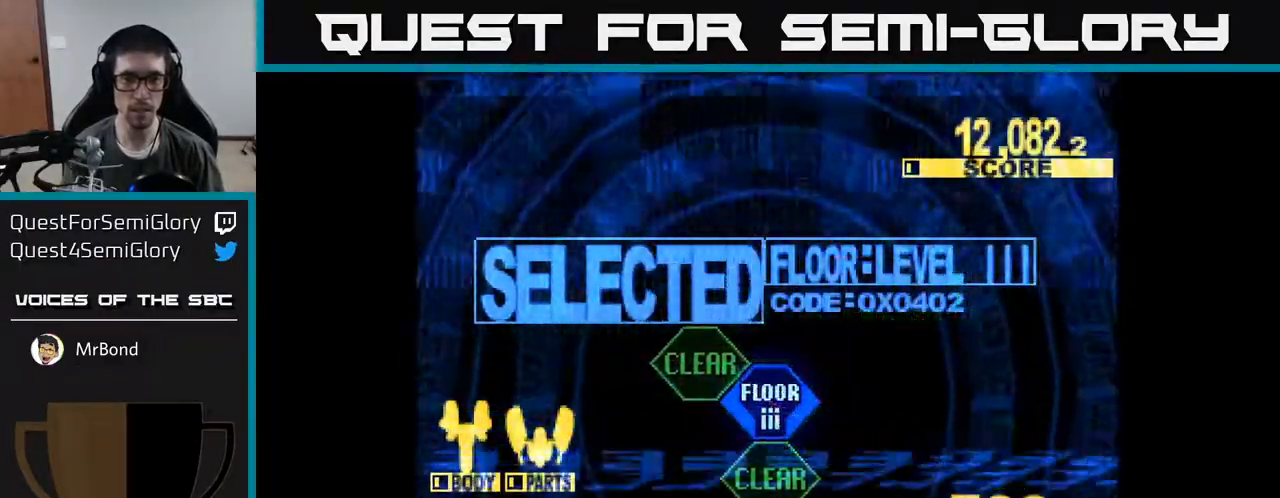
{"buttons": ["X", "DPAD_UP"], "right_stick": "center", "events": [[33, "DPAD_UP", "down"], [183, "X", "down"]]}
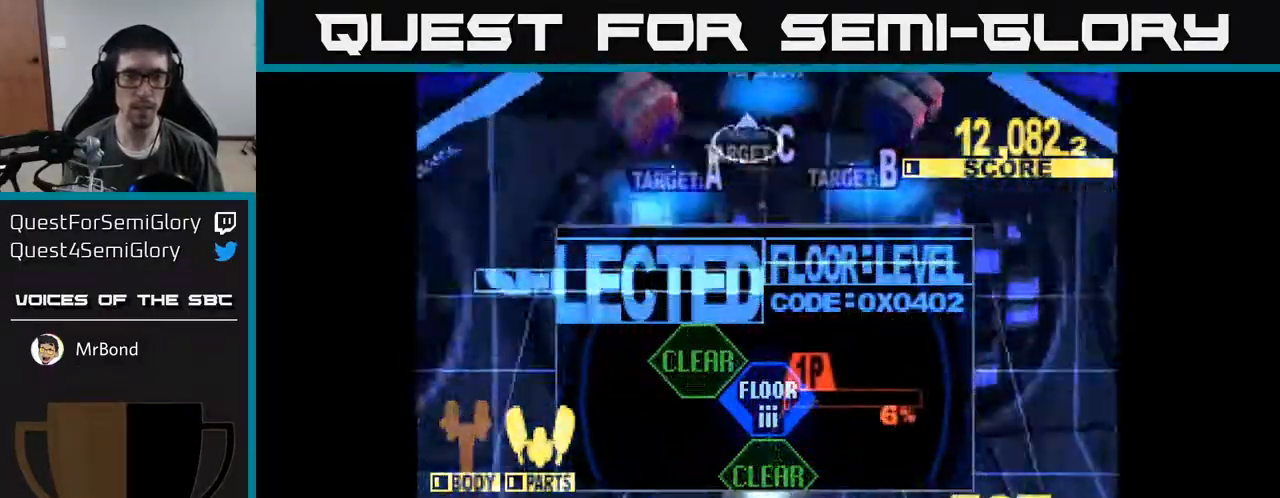
{"buttons": ["X", "DPAD_UP", "DPAD_LEFT"], "right_stick": "center", "events": [[433, "DPAD_LEFT", "down"]]}
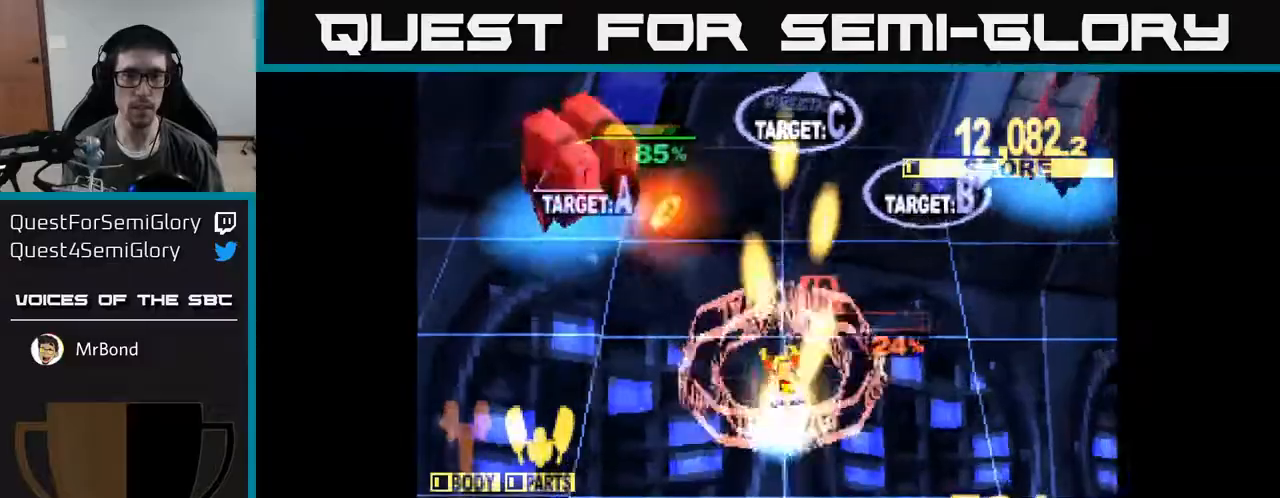
{"buttons": ["X", "DPAD_LEFT"], "right_stick": "center", "events": [[100, "DPAD_UP", "up"]]}
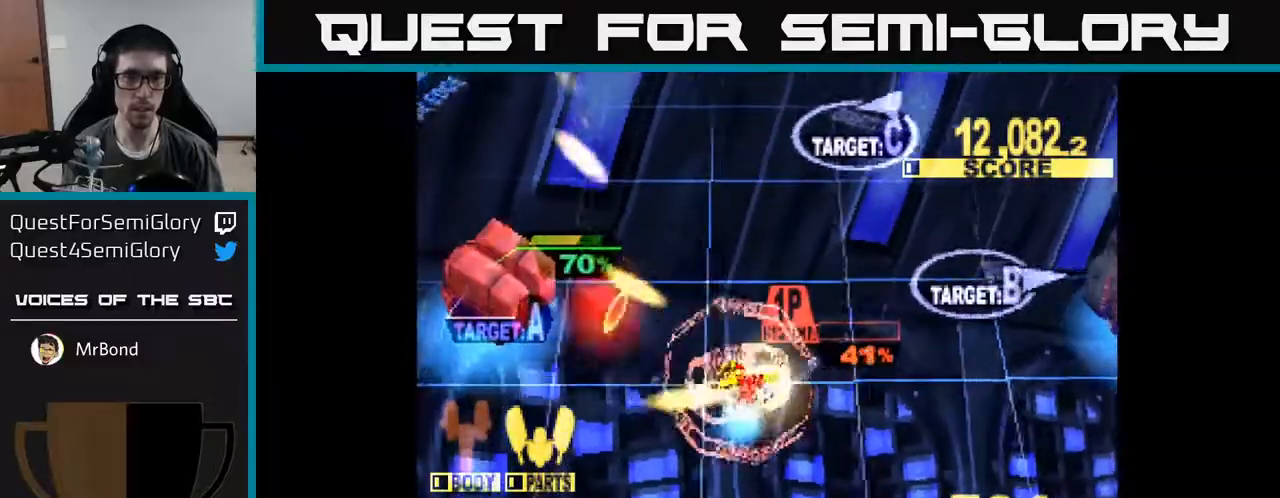
{"buttons": ["X", "DPAD_LEFT"], "right_stick": "center", "events": []}
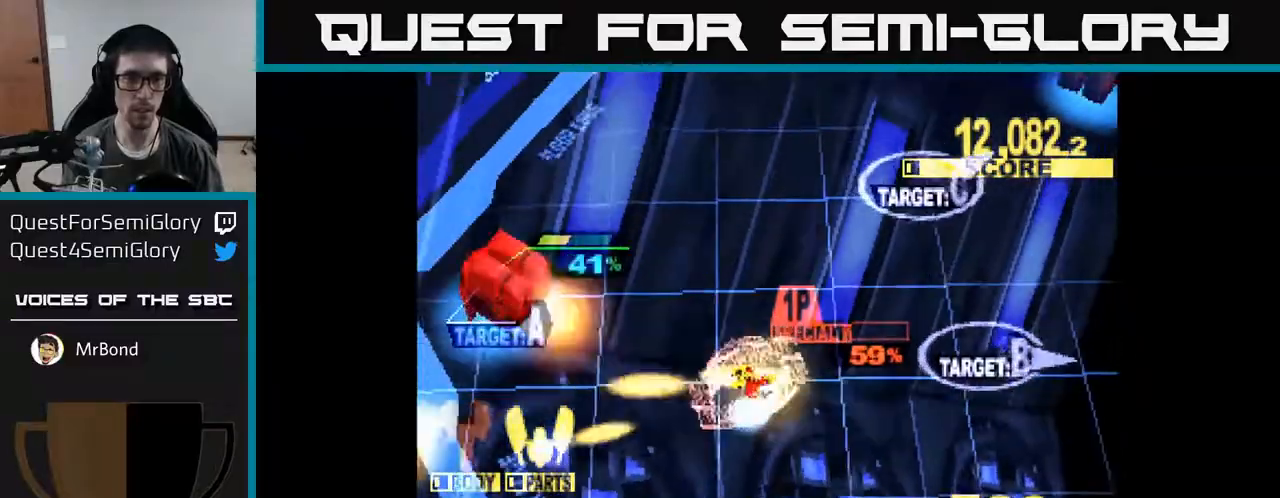
{"buttons": ["X", "DPAD_UP", "DPAD_LEFT"], "right_stick": "center", "events": [[17, "DPAD_UP", "down"]]}
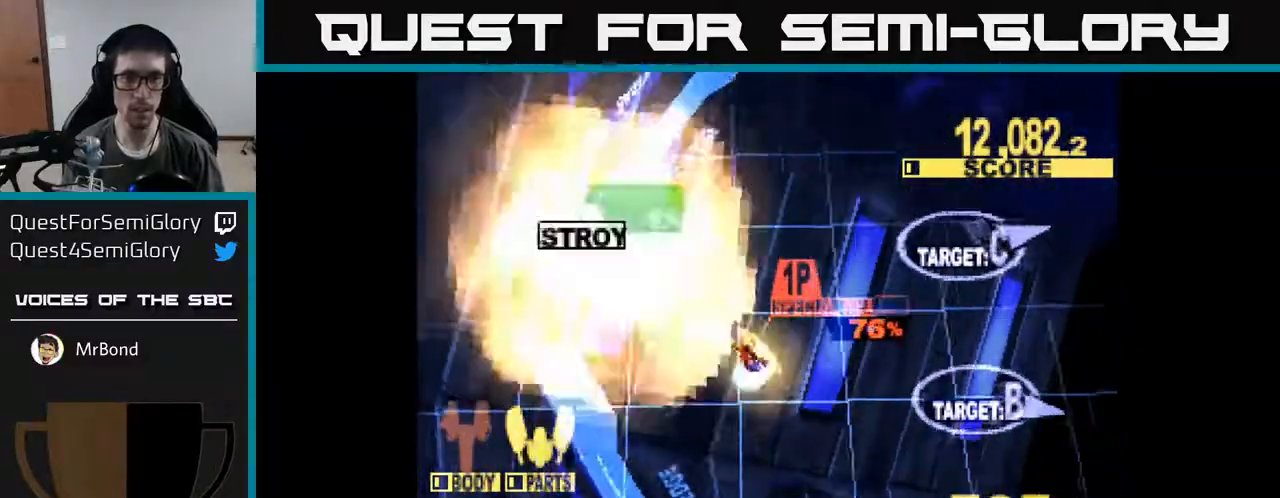
{"buttons": ["X", "DPAD_RIGHT"], "right_stick": "center", "events": [[17, "DPAD_UP", "up"], [83, "DPAD_LEFT", "up"], [83, "DPAD_UP", "down"], [133, "DPAD_RIGHT", "down"], [167, "X", "up"], [333, "DPAD_UP", "up"], [417, "X", "down"]]}
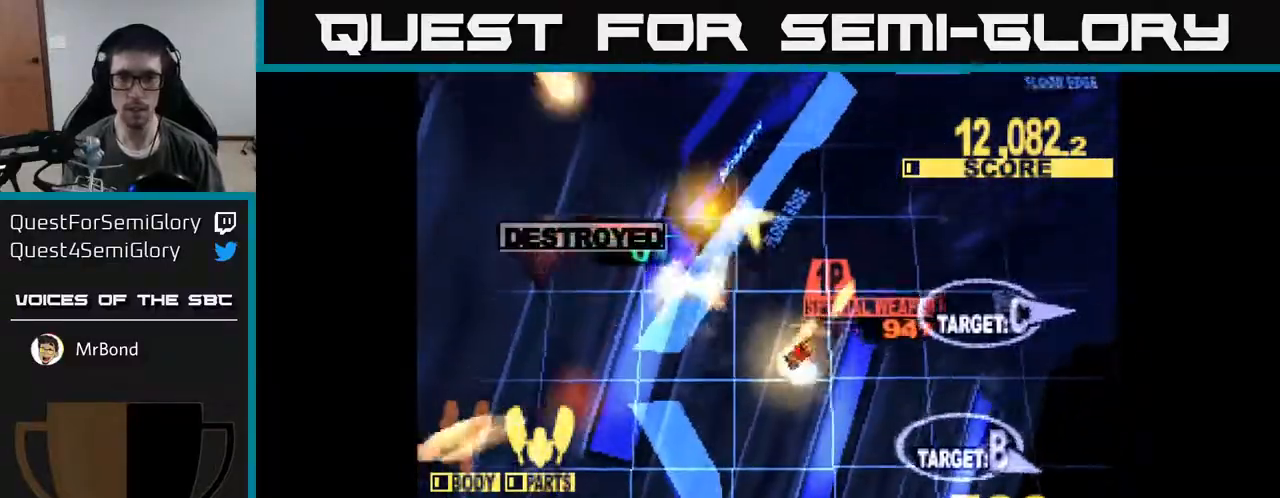
{"buttons": ["X", "DPAD_DOWN", "DPAD_RIGHT"], "right_stick": "center", "events": [[350, "DPAD_DOWN", "down"]]}
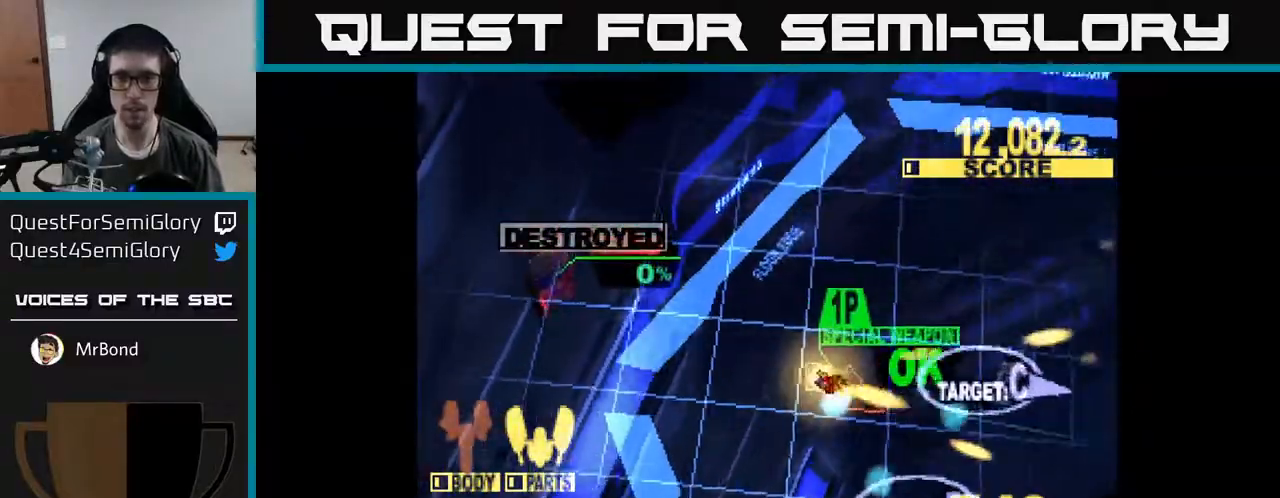
{"buttons": ["X", "DPAD_DOWN"], "right_stick": "center", "events": [[450, "DPAD_RIGHT", "up"]]}
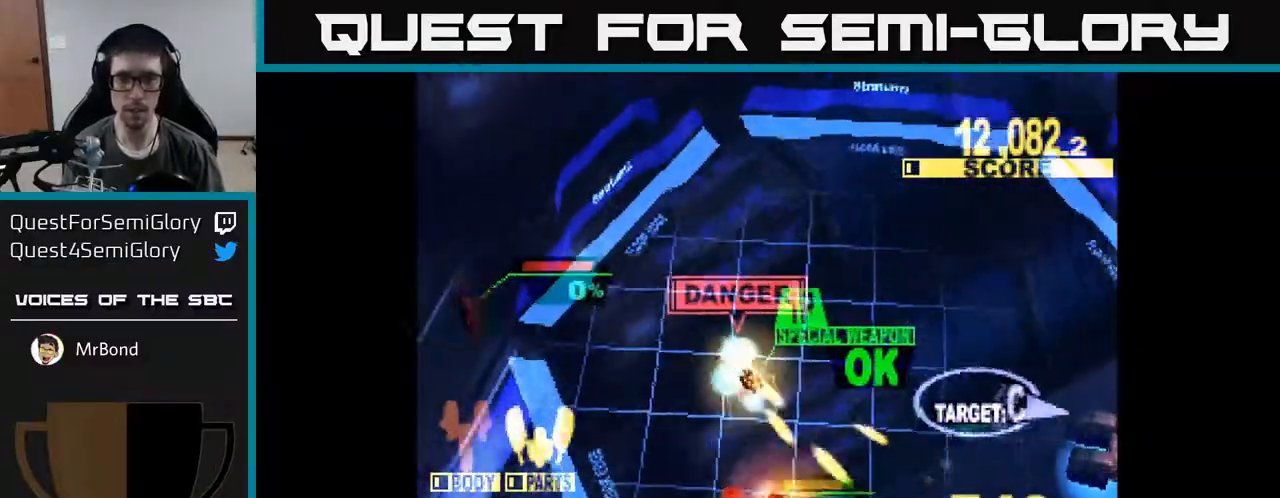
{"buttons": ["X", "DPAD_DOWN", "DPAD_LEFT"], "right_stick": "center", "events": [[17, "DPAD_LEFT", "down"], [83, "DPAD_LEFT", "up"], [100, "DPAD_LEFT", "down"], [317, "DPAD_LEFT", "up"], [450, "DPAD_LEFT", "down"]]}
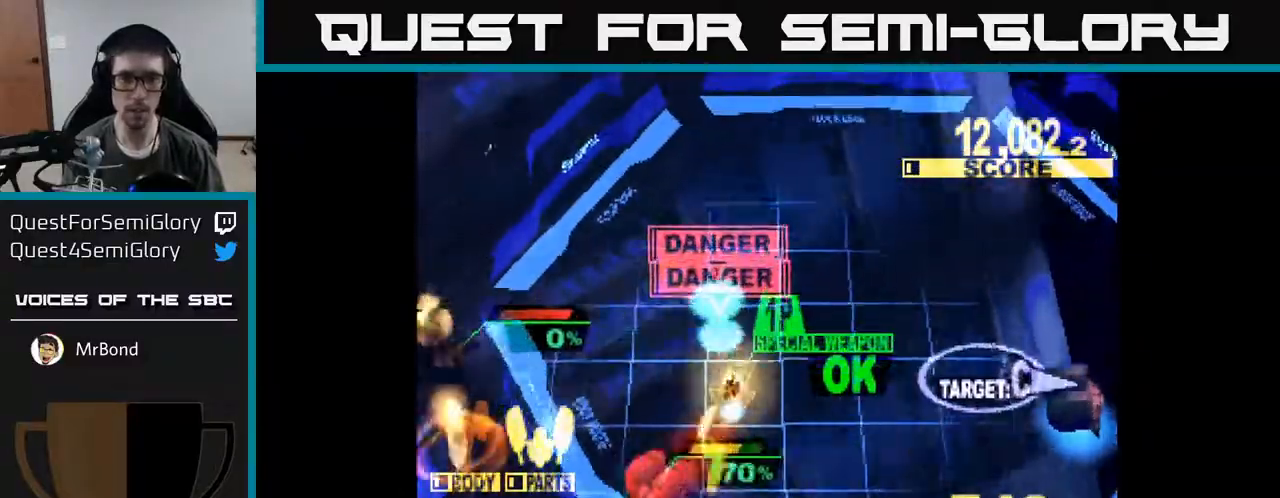
{"buttons": ["X", "DPAD_DOWN", "DPAD_RIGHT"], "right_stick": "center", "events": [[333, "DPAD_LEFT", "up"], [367, "DPAD_RIGHT", "down"]]}
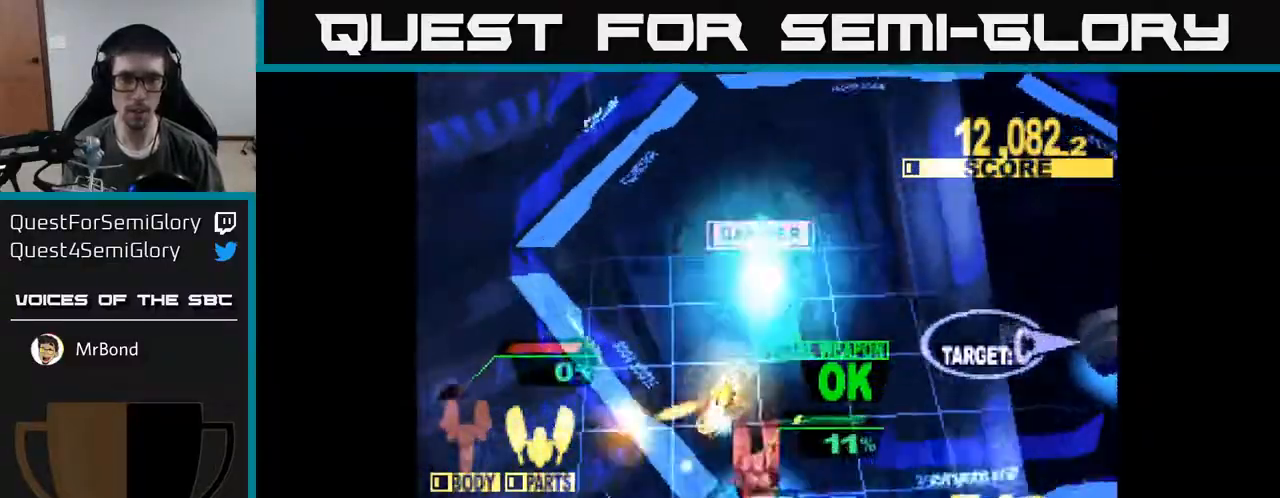
{"buttons": ["X", "DPAD_UP", "DPAD_RIGHT"], "right_stick": "center", "events": [[267, "DPAD_DOWN", "up"], [383, "DPAD_UP", "down"], [383, "X", "up"], [483, "X", "down"]]}
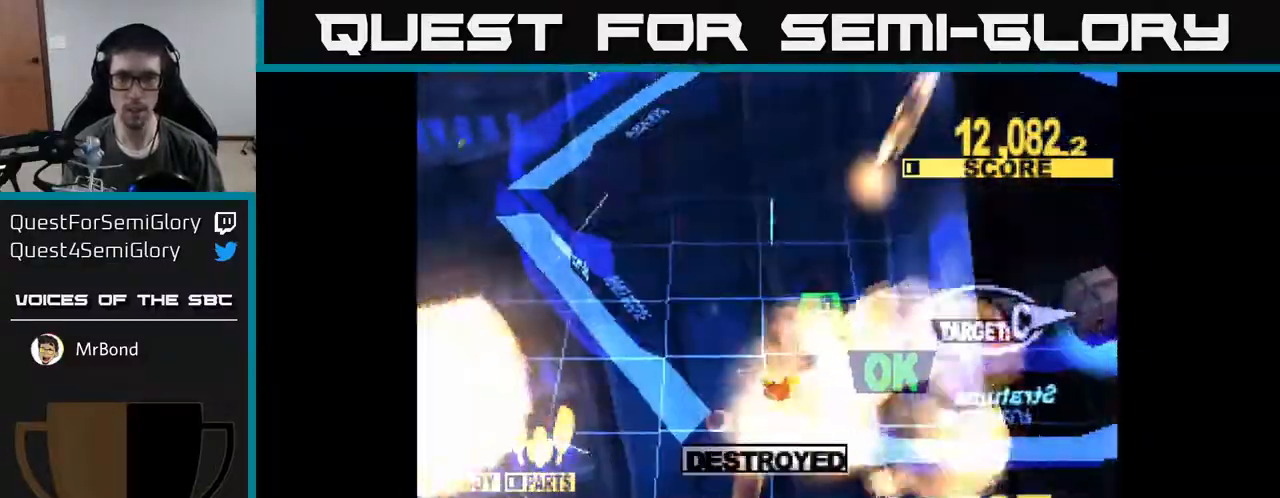
{"buttons": ["X", "DPAD_RIGHT"], "right_stick": "center", "events": [[283, "A", "down"], [367, "DPAD_UP", "up"], [417, "A", "up"]]}
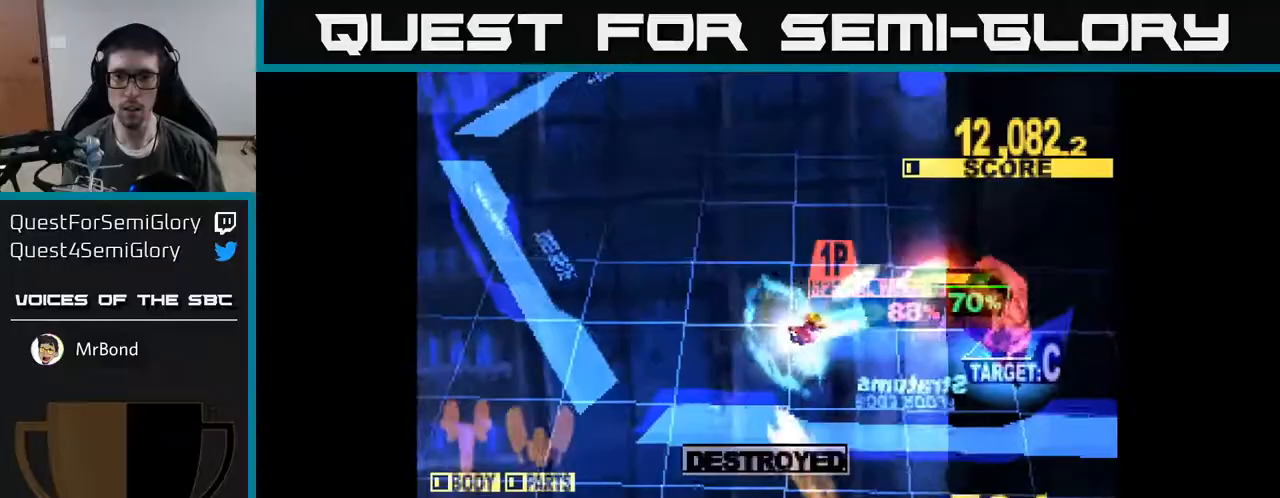
{"buttons": ["X", "DPAD_DOWN", "DPAD_RIGHT"], "right_stick": "center", "events": [[183, "DPAD_DOWN", "down"]]}
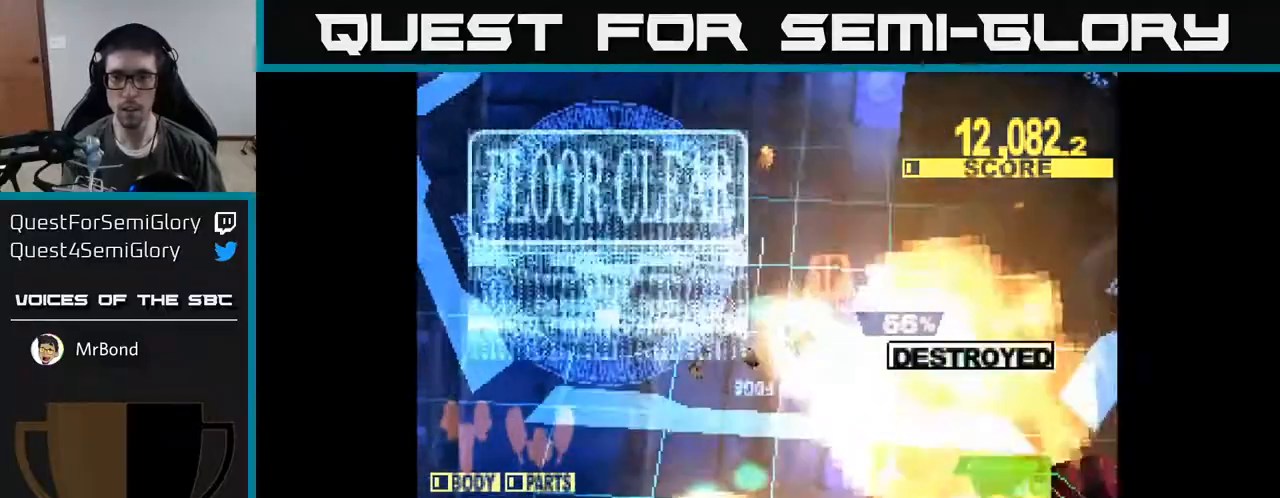
{"buttons": ["X", "DPAD_RIGHT"], "right_stick": "center", "events": [[83, "DPAD_DOWN", "up"], [200, "X", "up"], [267, "X", "down"]]}
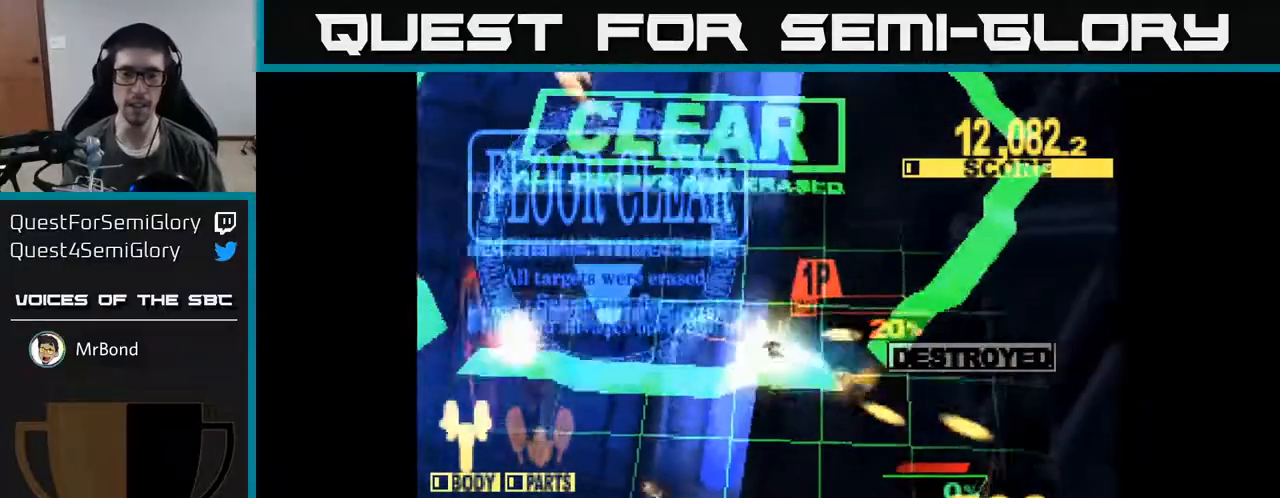
{"buttons": ["X"], "right_stick": "center", "events": [[250, "DPAD_DOWN", "down"], [250, "X", "up"], [367, "DPAD_RIGHT", "up"], [383, "X", "down"], [400, "DPAD_DOWN", "up"]]}
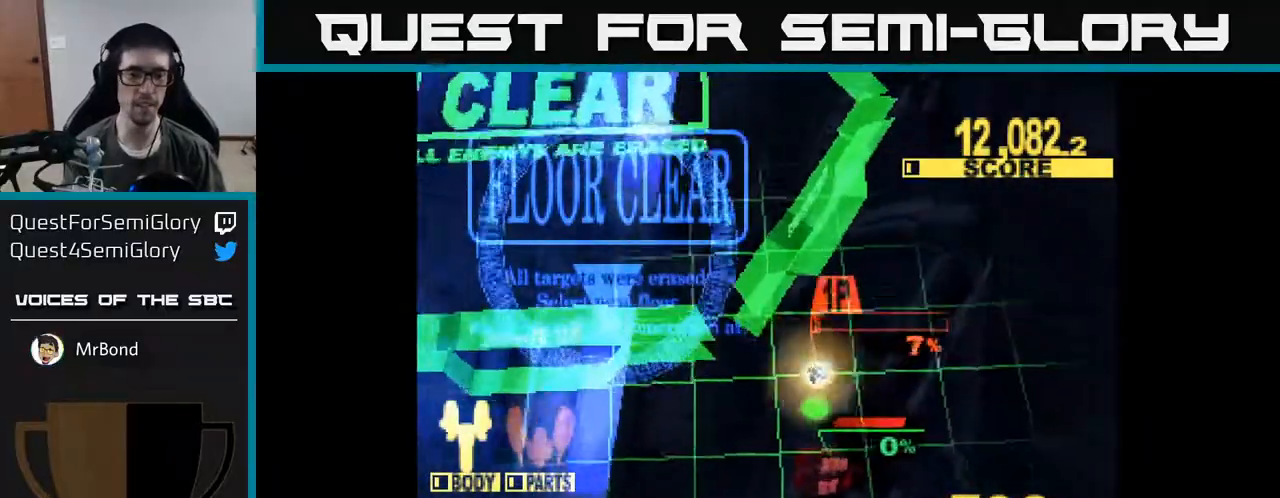
{"buttons": ["DPAD_UP", "DPAD_RIGHT"], "right_stick": "center", "events": [[100, "X", "up"], [367, "DPAD_RIGHT", "down"], [433, "DPAD_UP", "down"]]}
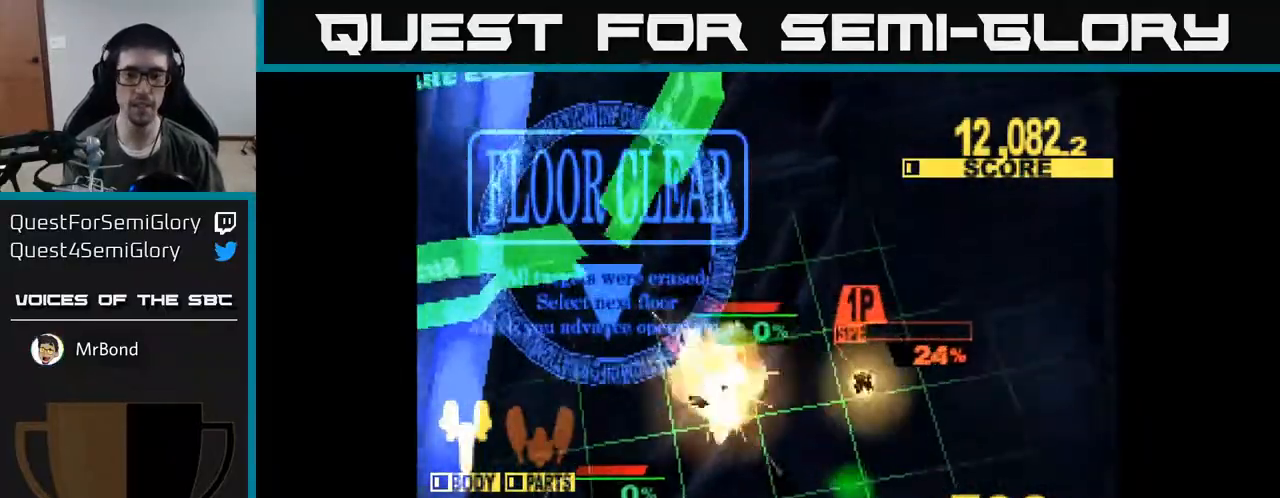
{"buttons": [], "right_stick": "center", "events": [[50, "DPAD_UP", "up"], [83, "DPAD_RIGHT", "up"], [183, "X", "down"], [333, "X", "up"]]}
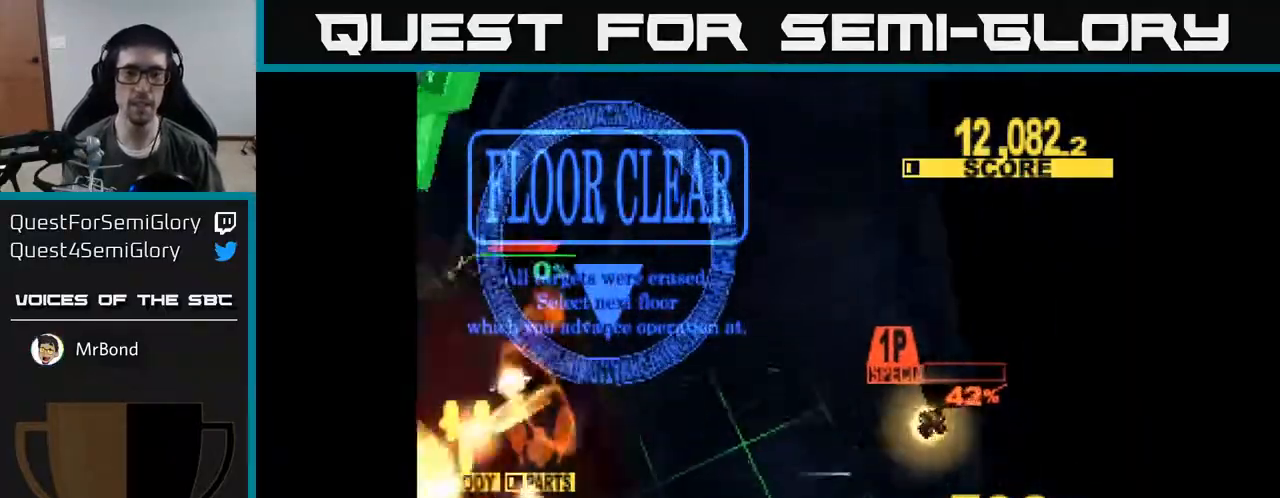
{"buttons": [], "right_stick": "center", "events": []}
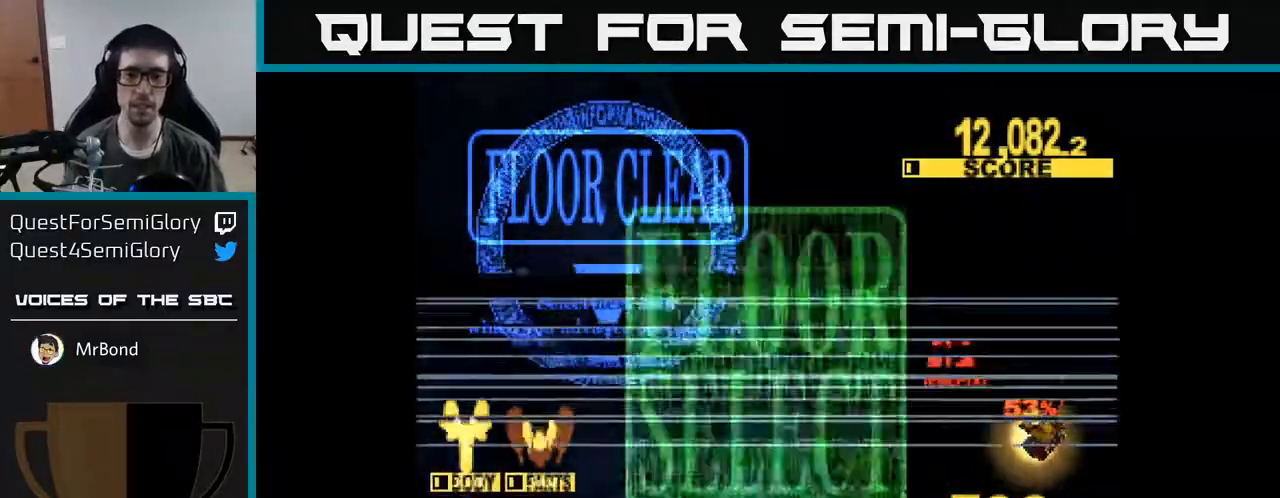
{"buttons": [], "right_stick": "center", "events": []}
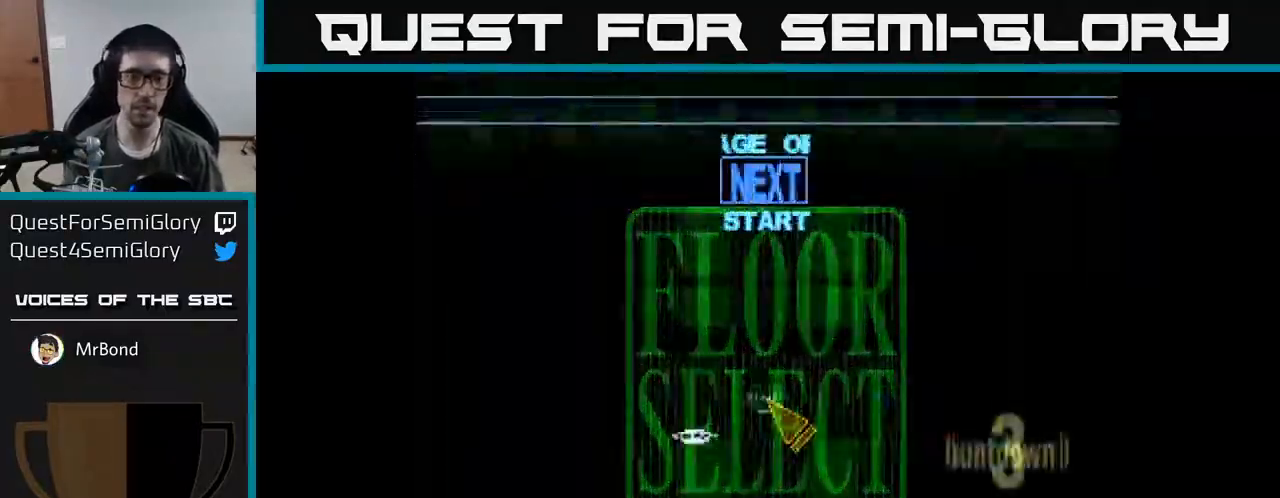
{"buttons": [], "right_stick": "center", "events": []}